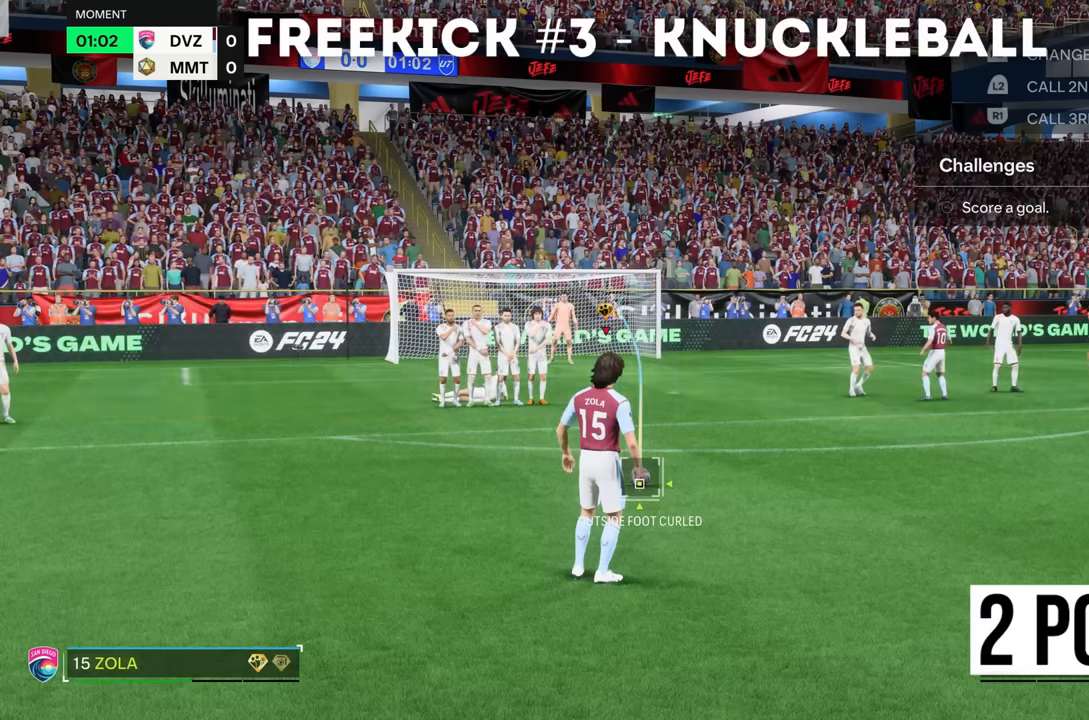
Gameplay with a controller (PlayStation layout); each line is a JSON object with the inputs held at the frame after it. "events" lists button and stick changes between this image and that frame as [ms after this image, input, new state], when the widget could be followed in between. Not read: L3 R3.
{"buttons": [], "left_stick": "center", "right_stick": "center", "events": [[34, "CIRCLE", "up"]]}
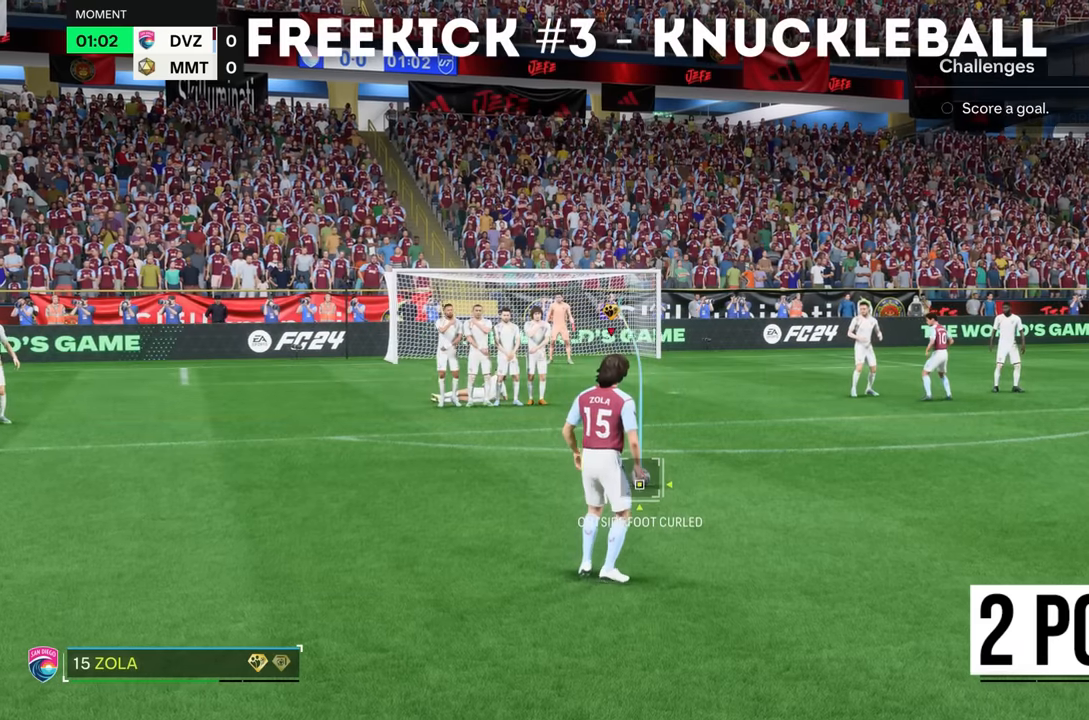
{"buttons": [], "left_stick": "center", "right_stick": "center", "events": []}
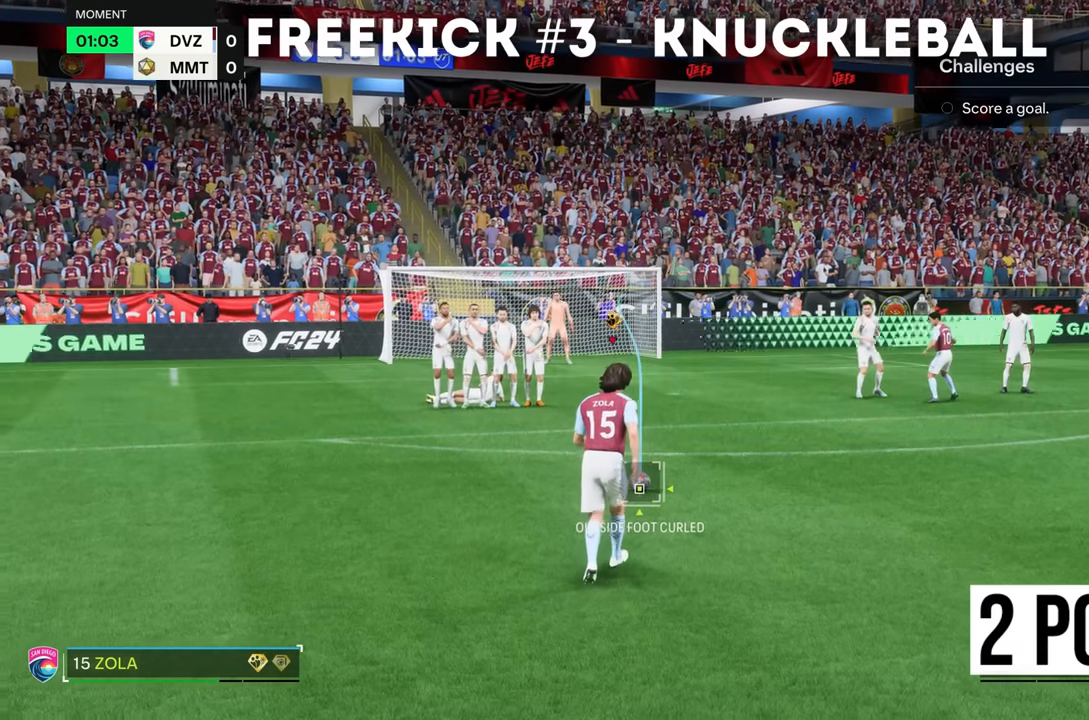
{"buttons": [], "left_stick": "center", "right_stick": "center", "events": []}
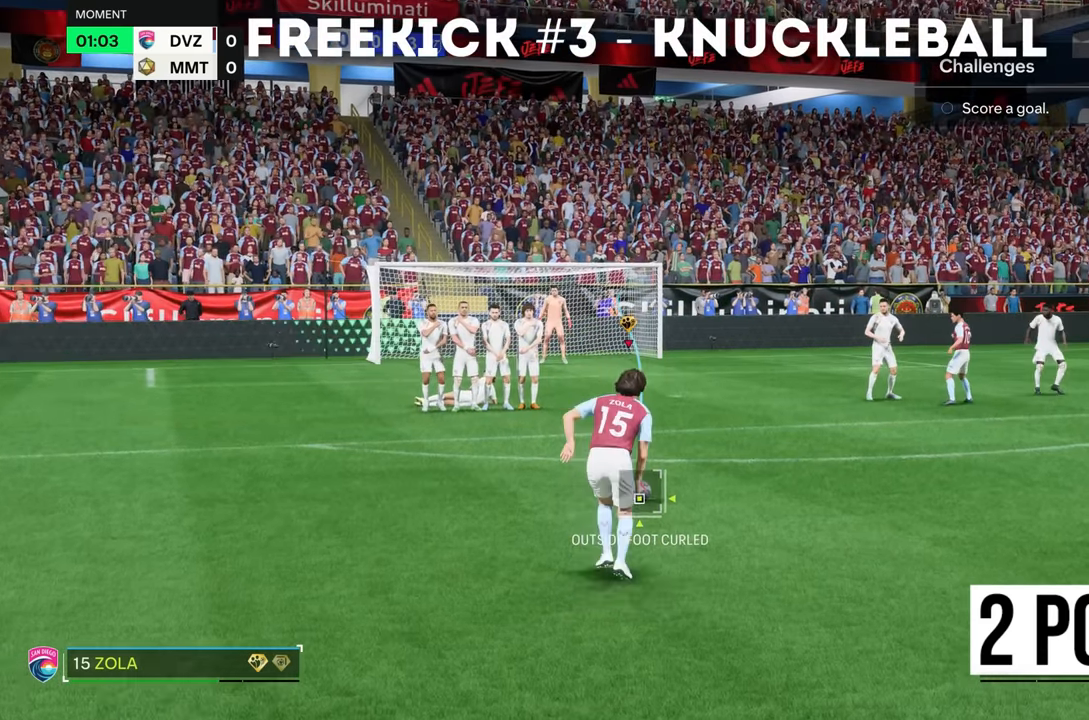
{"buttons": [], "left_stick": "center", "right_stick": "center", "events": []}
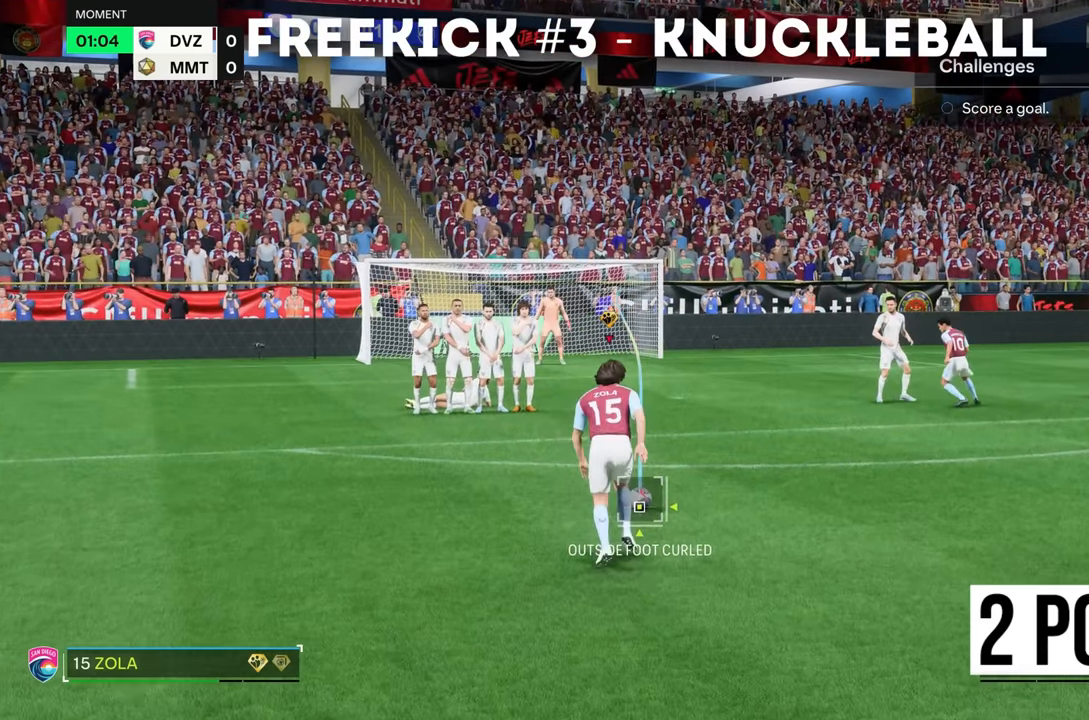
{"buttons": [], "left_stick": "center", "right_stick": "center", "events": []}
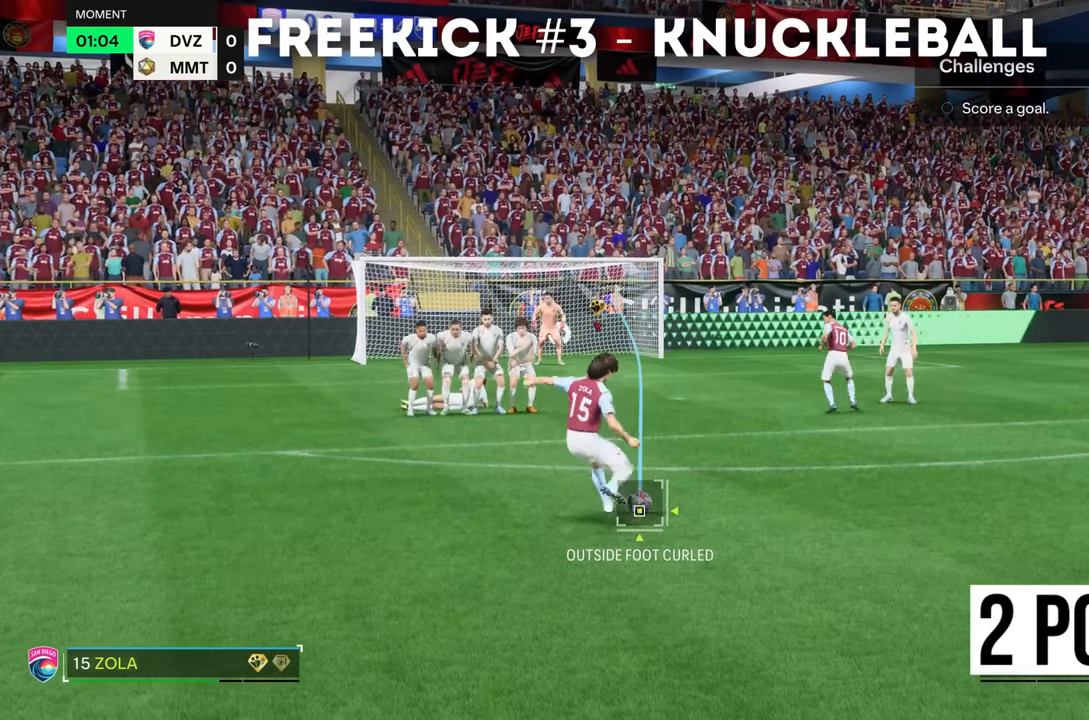
{"buttons": [], "left_stick": "center", "right_stick": "center", "events": [[33, "CIRCLE", "down"], [234, "CIRCLE", "up"]]}
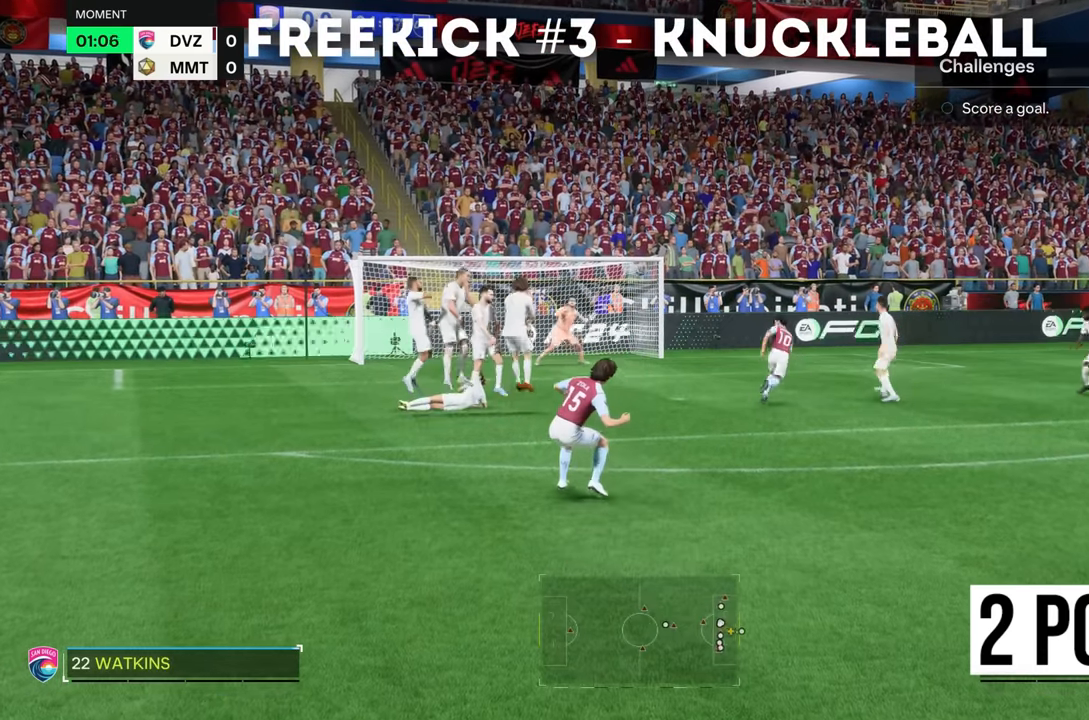
{"buttons": [], "left_stick": "center", "right_stick": "center", "events": []}
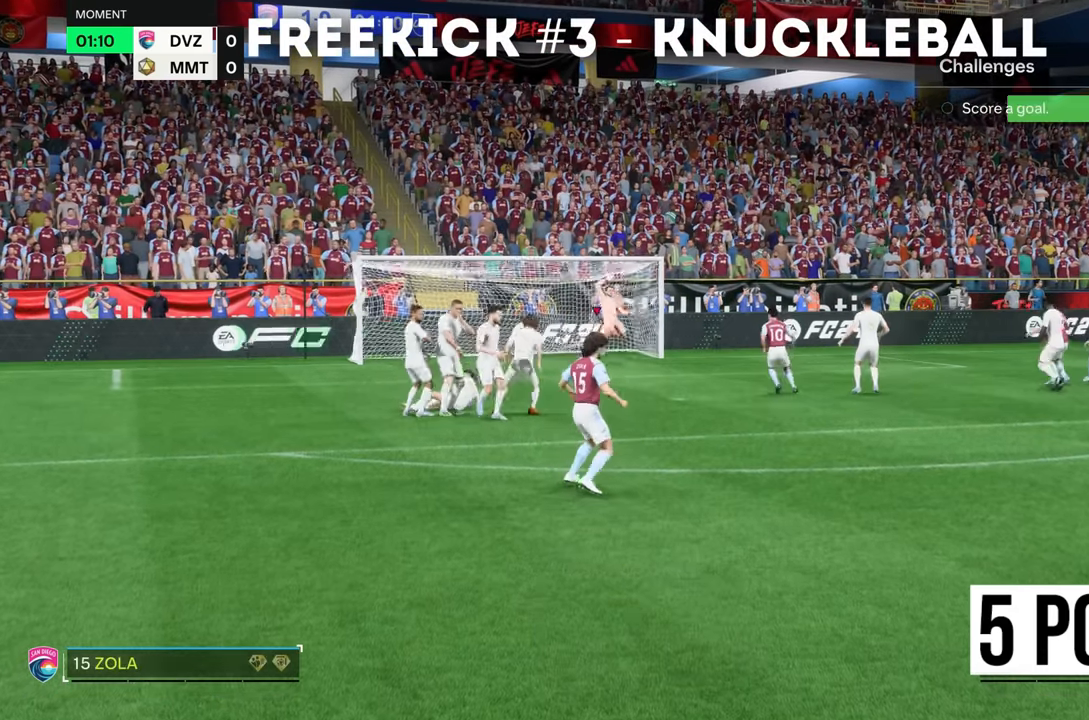
{"buttons": ["R2"], "left_stick": "up", "right_stick": "center", "events": [[67, "left_stick", "up"], [200, "R2", "down"]]}
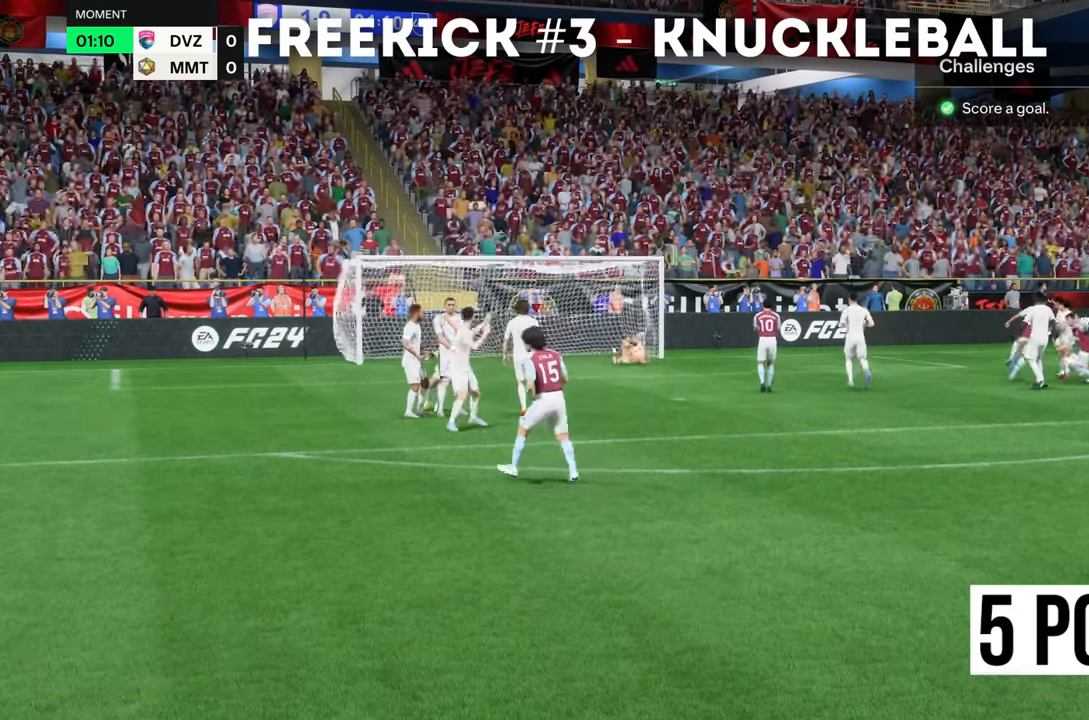
{"buttons": ["R2"], "left_stick": "up", "right_stick": "center", "events": []}